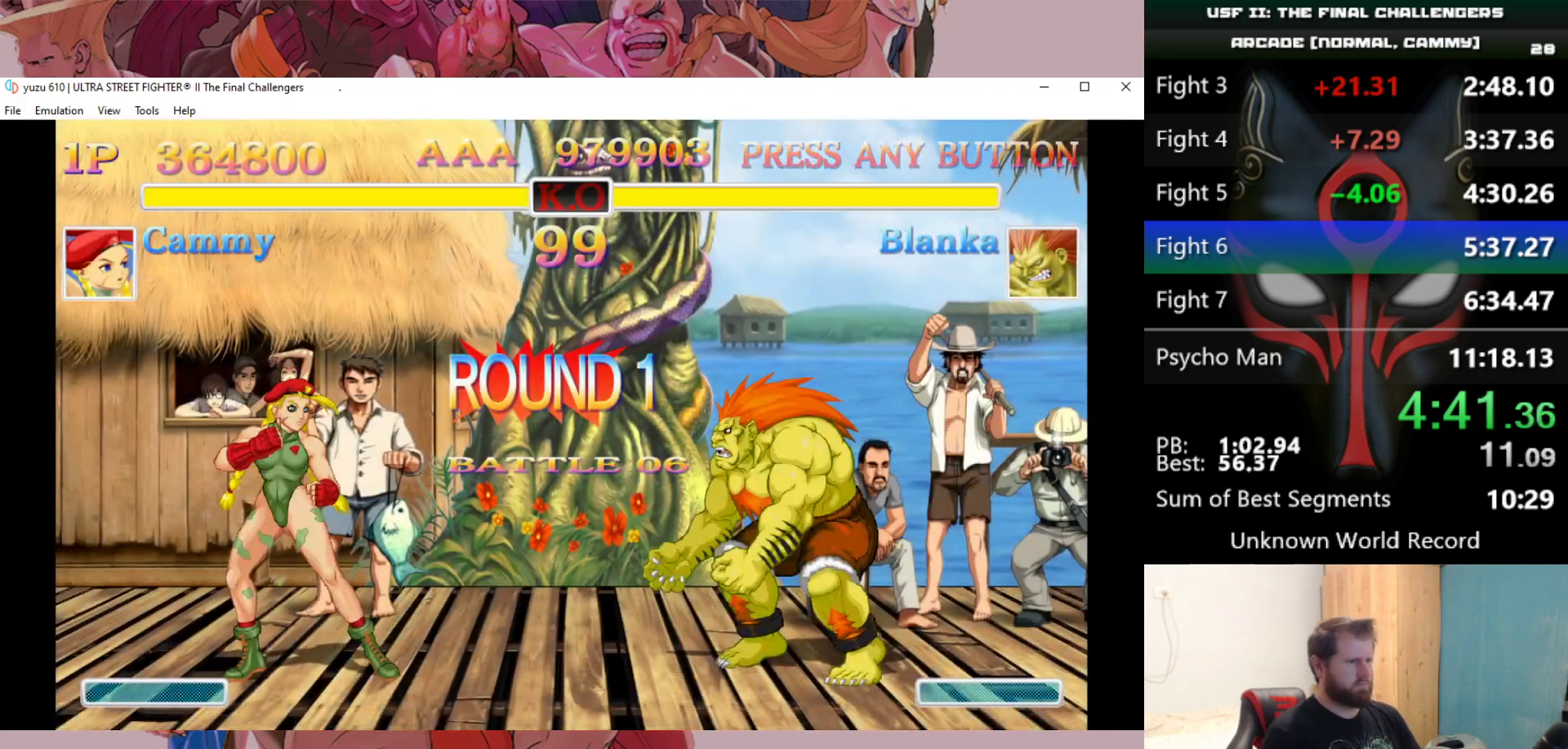
Gameplay with keyboard; each line is a JSON object with the keys held at the frame after it. "events" lists presses ("down") and releases ("up") of "a", "d", "down", "e", "left", "q", "right", "s", "up" and "w" between this image and that frame as [ms after this image, input, new state], when the widget could be followed in between. No other keys are recorded. Mouse input is not recorded.
{"keys": [], "events": []}
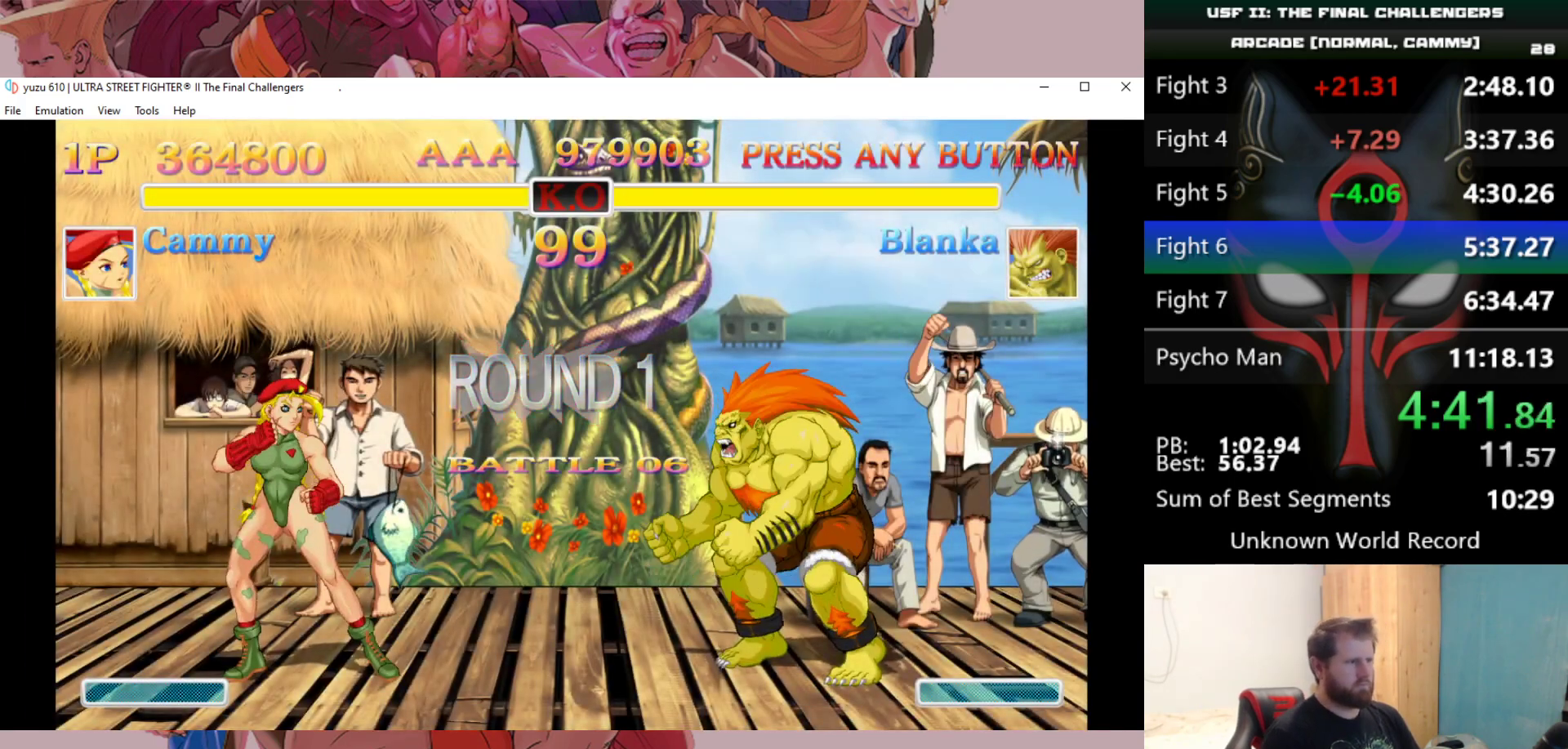
{"keys": [], "events": []}
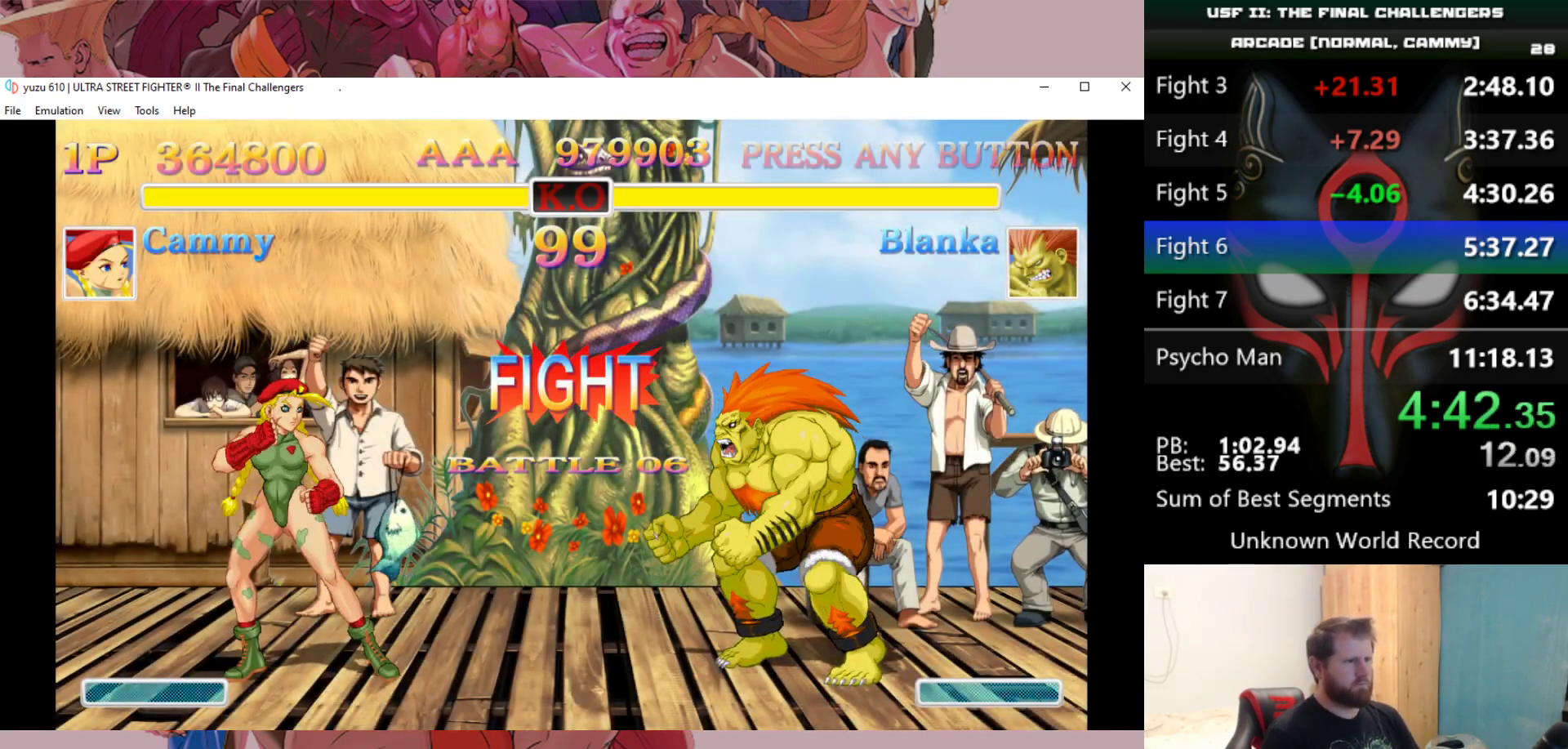
{"keys": ["right", "up"], "events": [[367, "right", "down"], [367, "up", "down"]]}
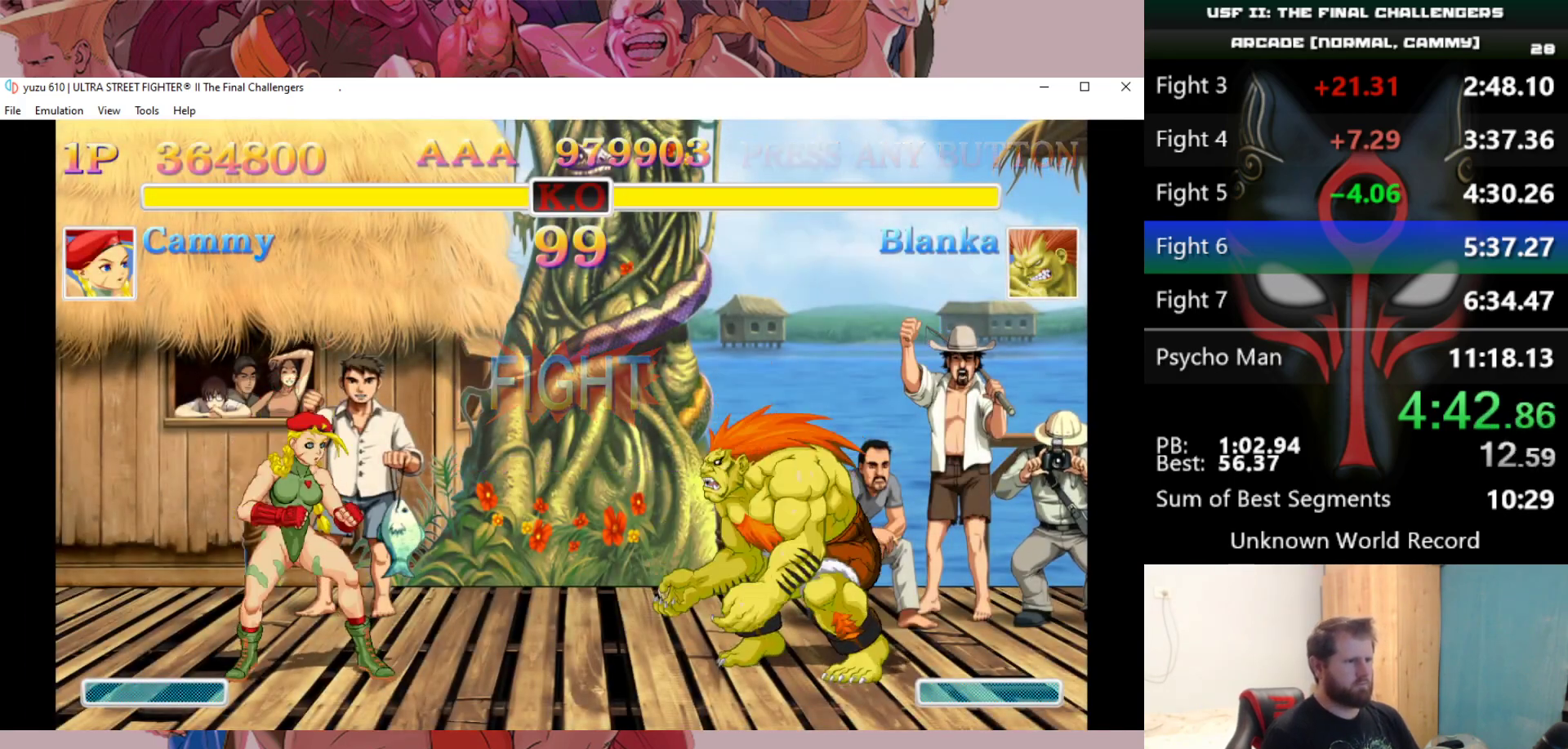
{"keys": ["down", "e", "left"], "events": [[283, "right", "up"], [283, "up", "up"], [483, "down", "down"], [483, "e", "down"], [483, "left", "down"]]}
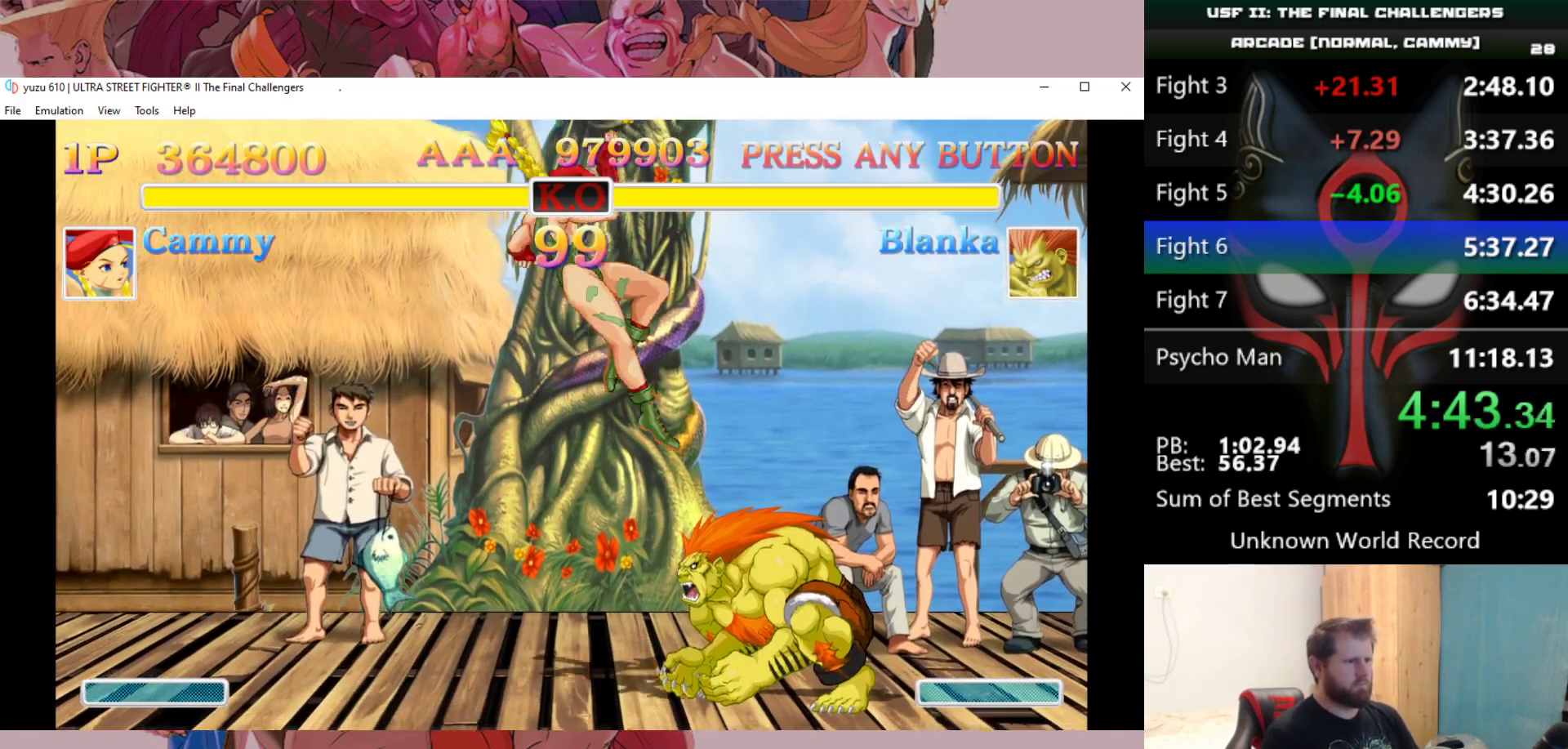
{"keys": ["d", "down", "left"], "events": [[17, "e", "up"], [117, "d", "down"], [167, "d", "up"], [250, "d", "down"], [300, "d", "up"], [350, "d", "down"], [450, "d", "up"], [483, "d", "down"]]}
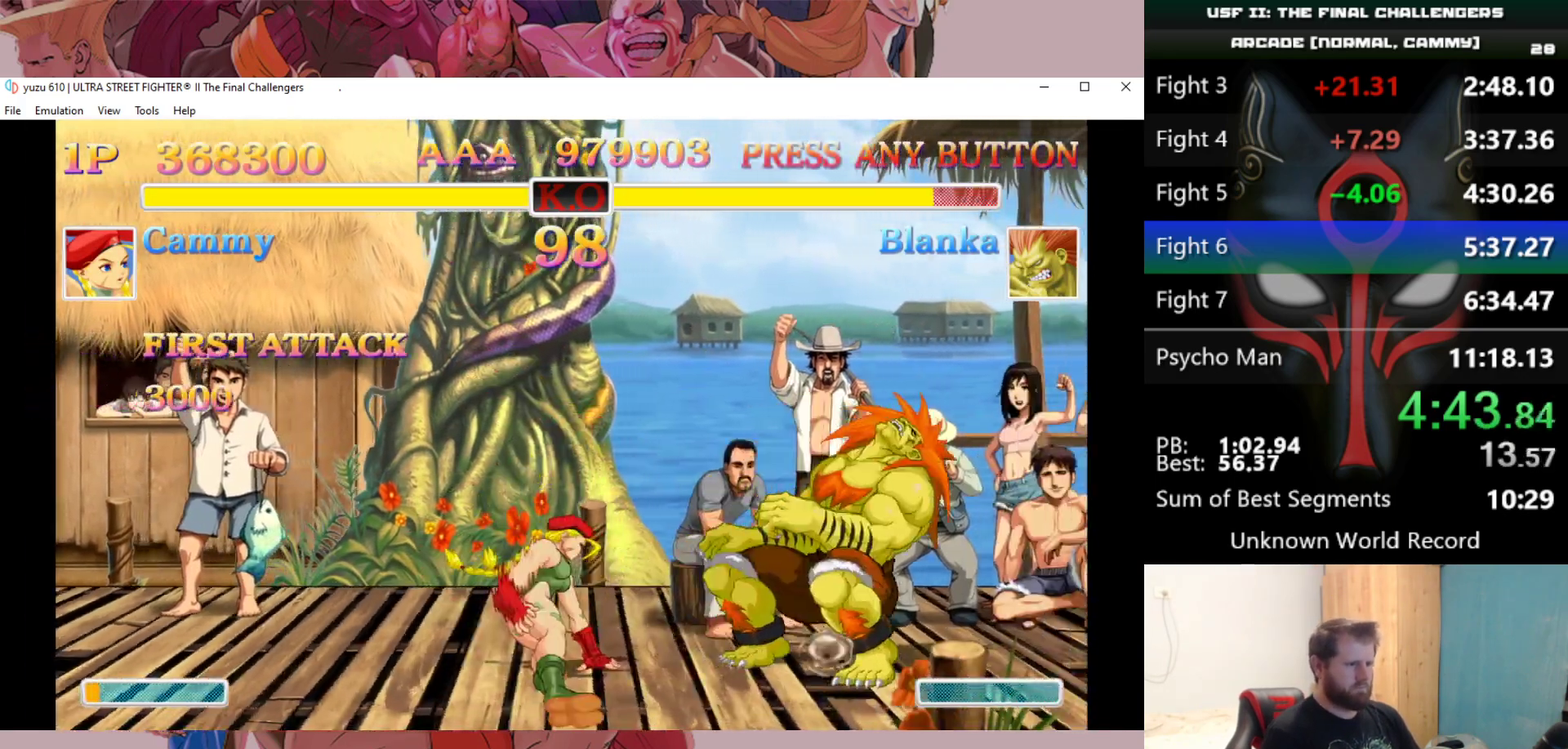
{"keys": [], "events": [[133, "d", "up"], [317, "down", "up"], [317, "left", "up"]]}
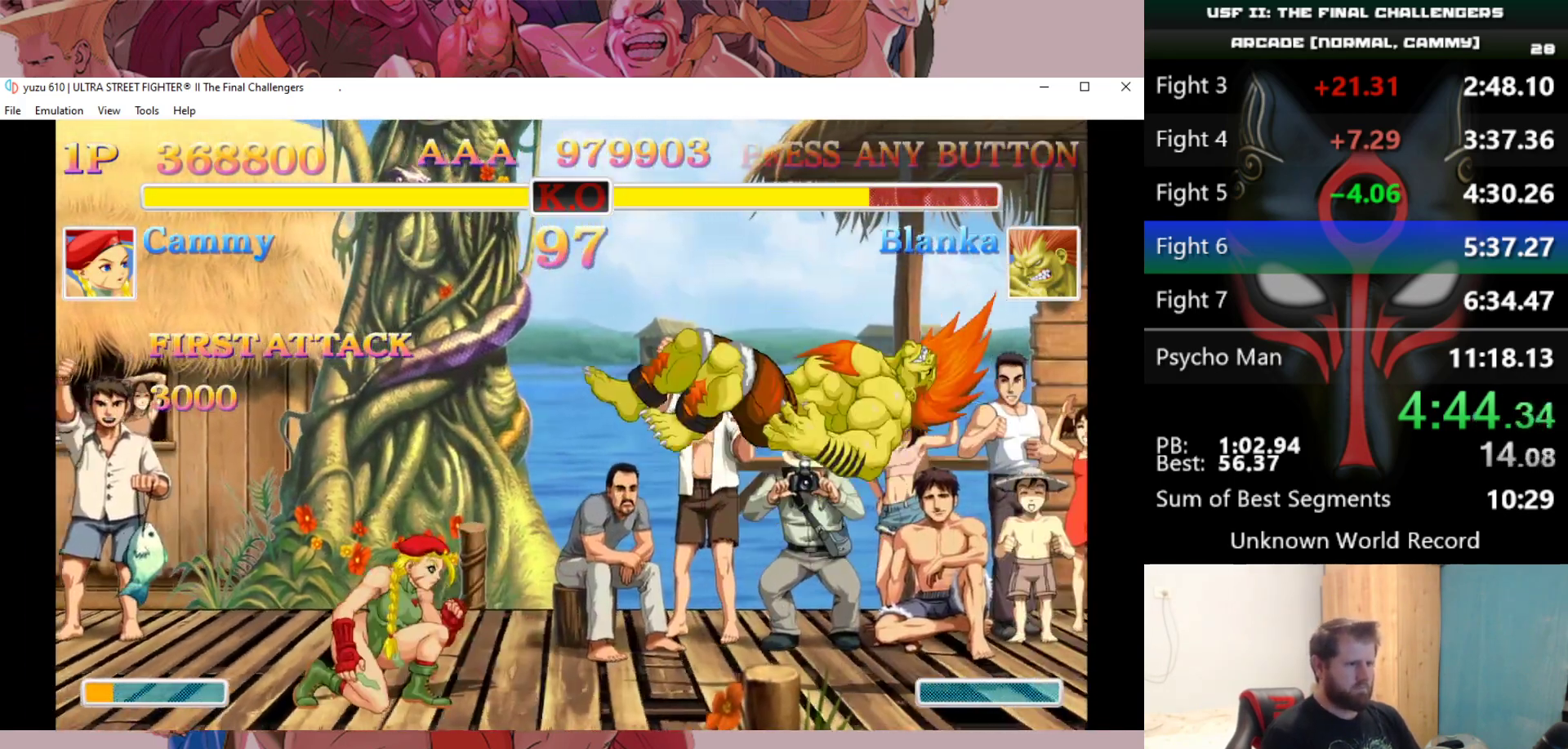
{"keys": [], "events": [[50, "right", "down"], [250, "up", "down"], [433, "up", "up"], [467, "right", "up"]]}
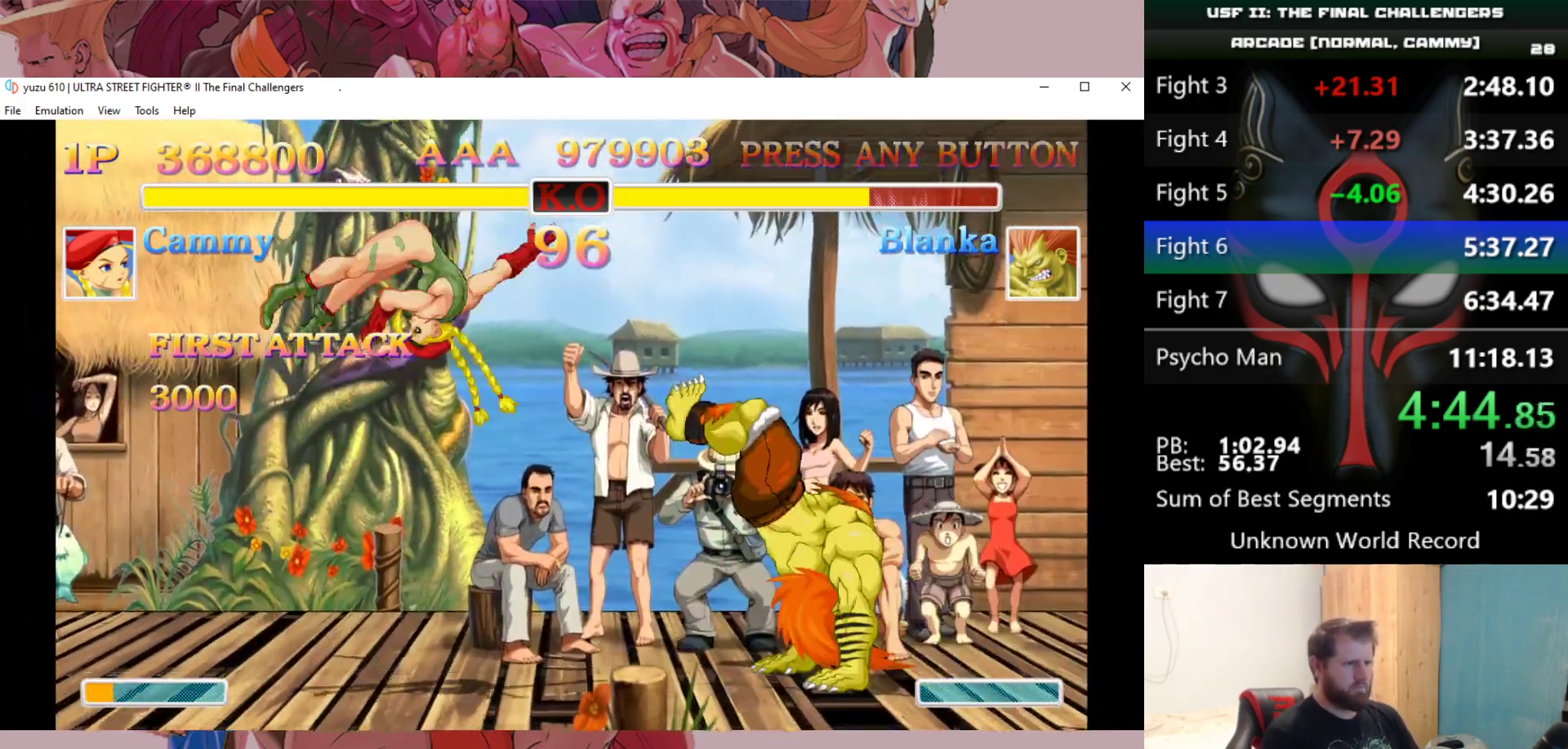
{"keys": ["d", "down", "left"], "events": [[167, "down", "down"], [217, "left", "down"], [250, "e", "down"], [300, "e", "up"], [400, "d", "down"], [450, "d", "up"], [483, "d", "down"]]}
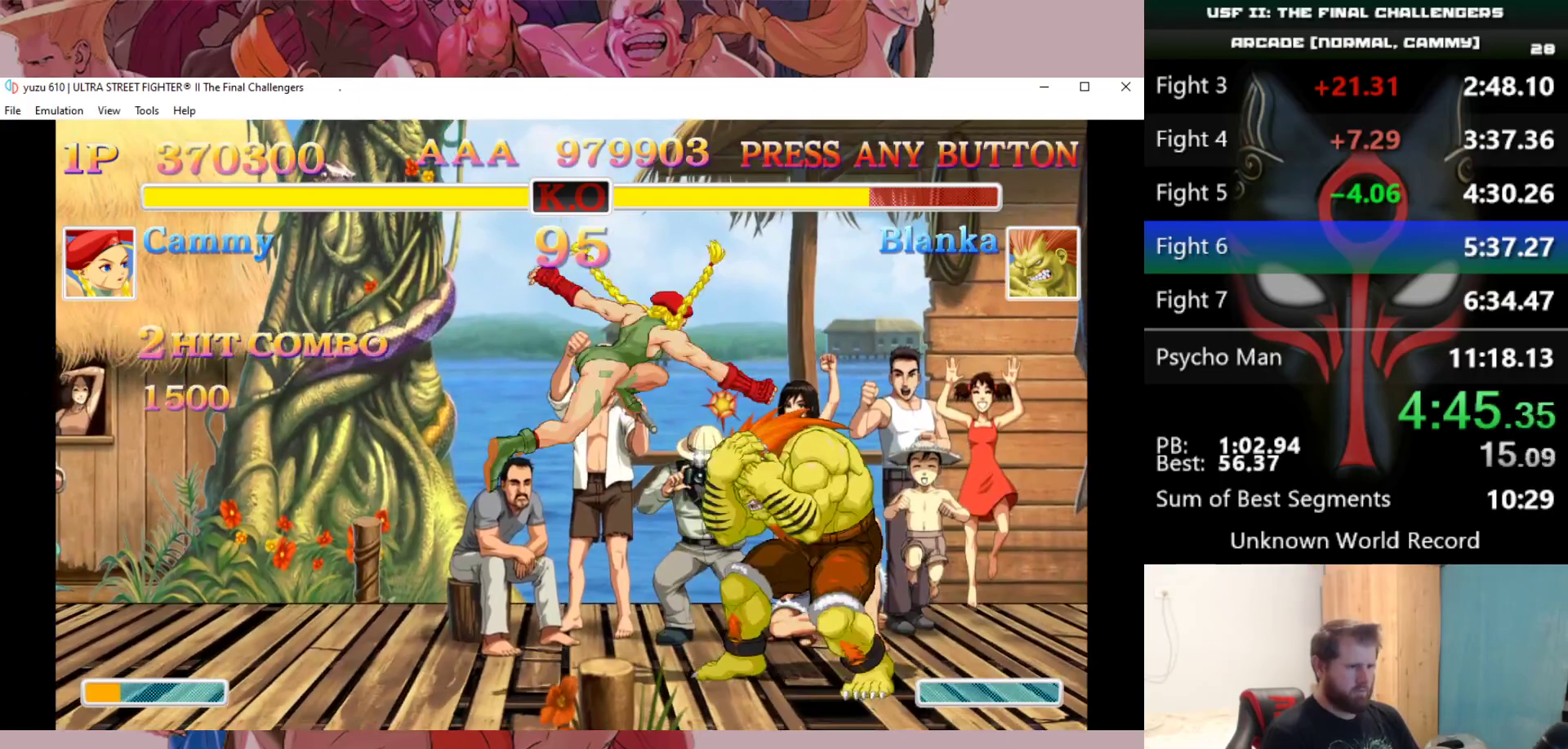
{"keys": ["down", "left"], "events": [[83, "d", "up"], [133, "d", "down"], [183, "d", "up"], [267, "d", "down"], [467, "d", "up"]]}
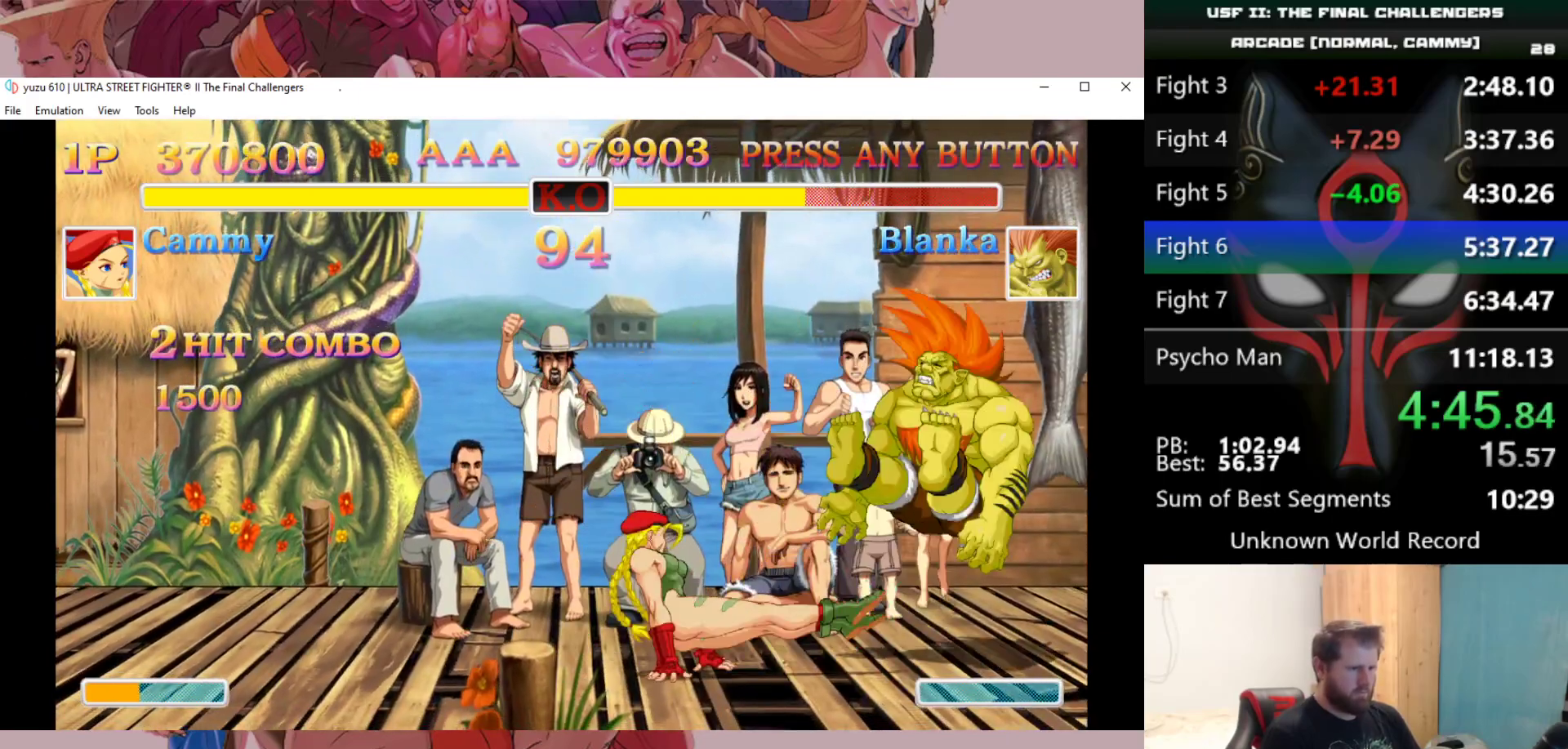
{"keys": ["right", "up"], "events": [[100, "down", "up"], [150, "left", "up"], [433, "right", "down"], [483, "up", "down"]]}
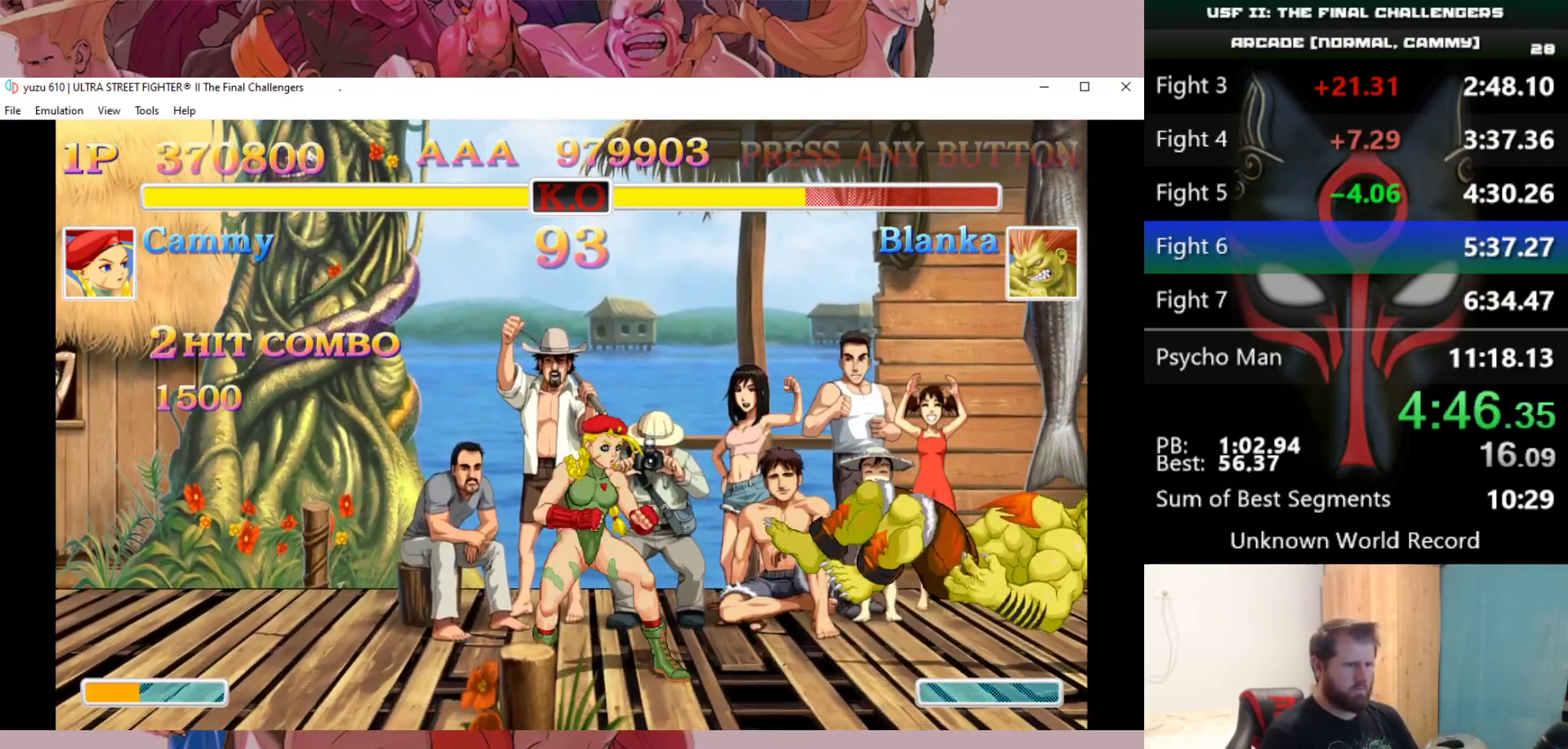
{"keys": ["down", "e", "left"], "events": [[117, "up", "up"], [167, "right", "up"], [450, "down", "down"], [450, "left", "down"], [483, "e", "down"]]}
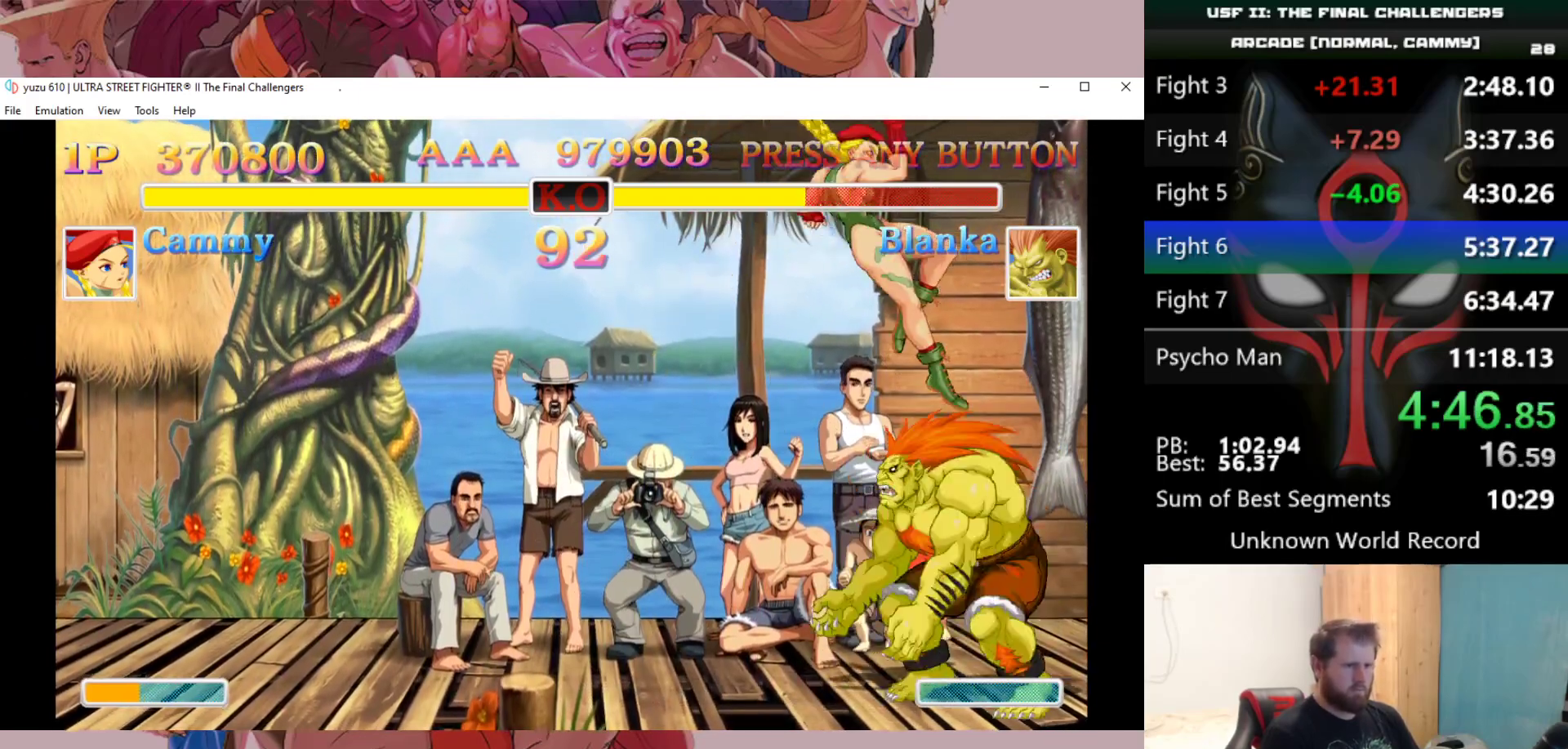
{"keys": ["d", "down", "left"], "events": [[83, "e", "up"], [133, "d", "down"], [233, "d", "up"], [267, "d", "down"], [317, "d", "up"], [367, "d", "down"], [467, "d", "up"], [500, "d", "down"]]}
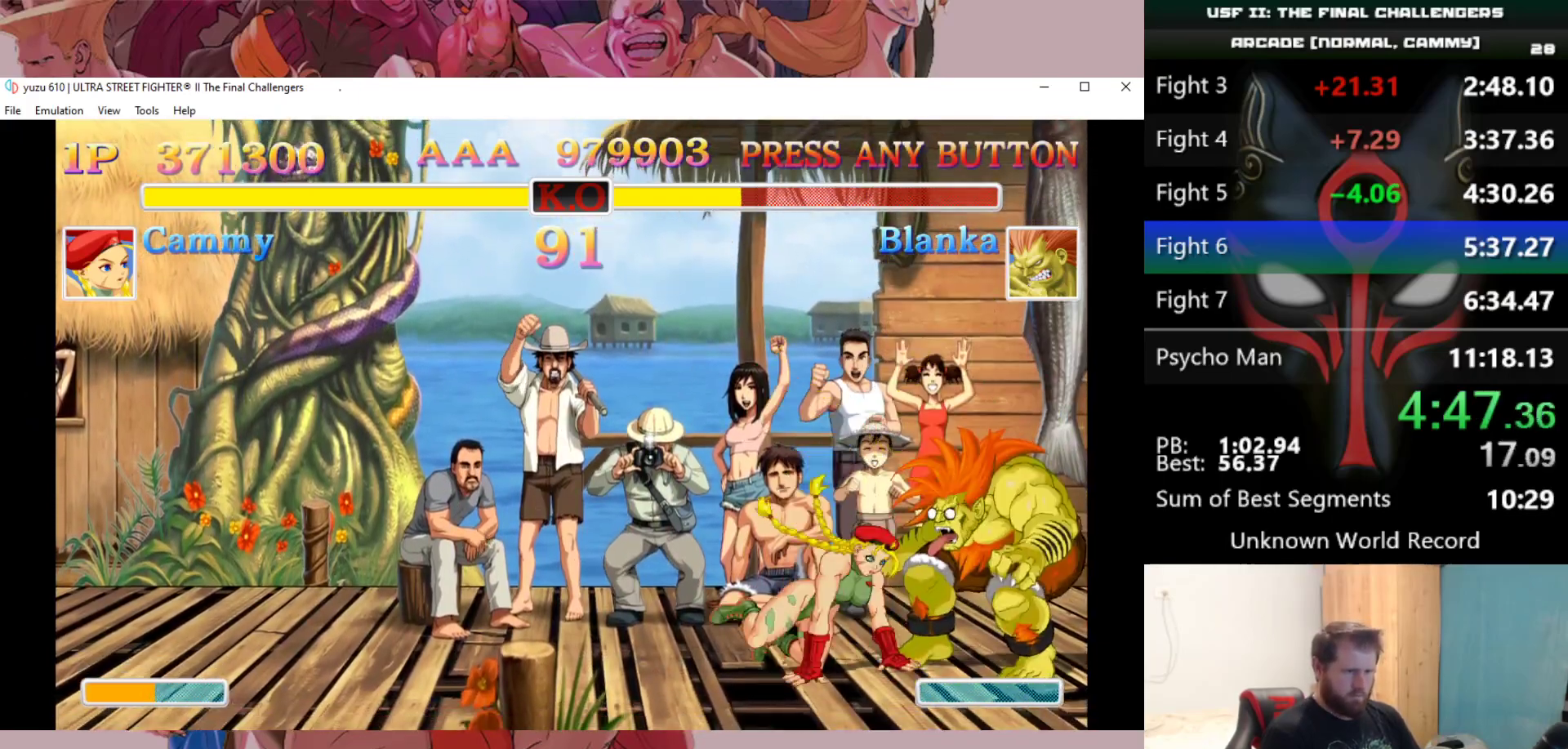
{"keys": [], "events": [[50, "d", "up"], [100, "d", "down"], [200, "d", "up"], [383, "down", "up"], [433, "left", "up"]]}
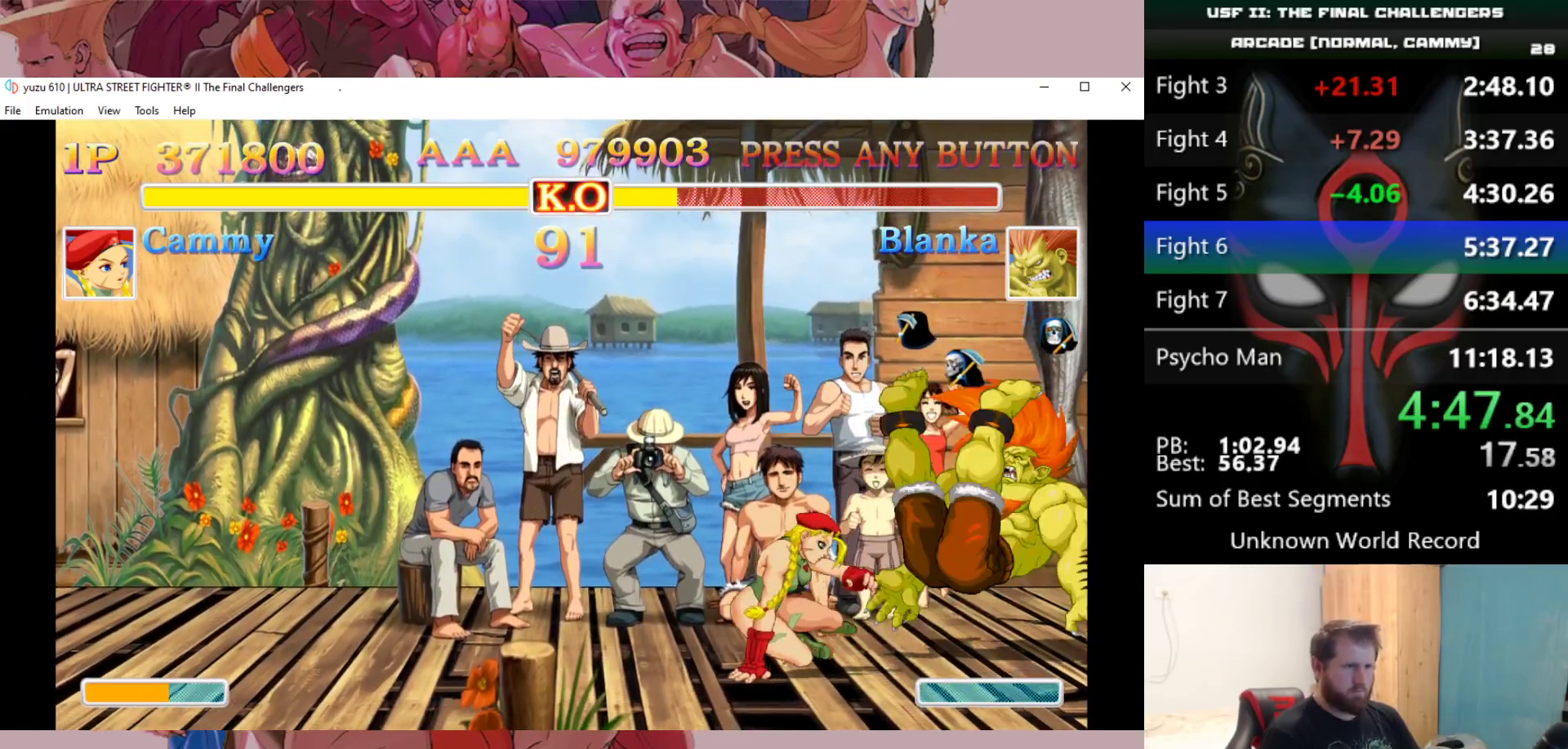
{"keys": [], "events": [[67, "right", "down"], [117, "up", "down"], [300, "up", "up"], [350, "right", "up"]]}
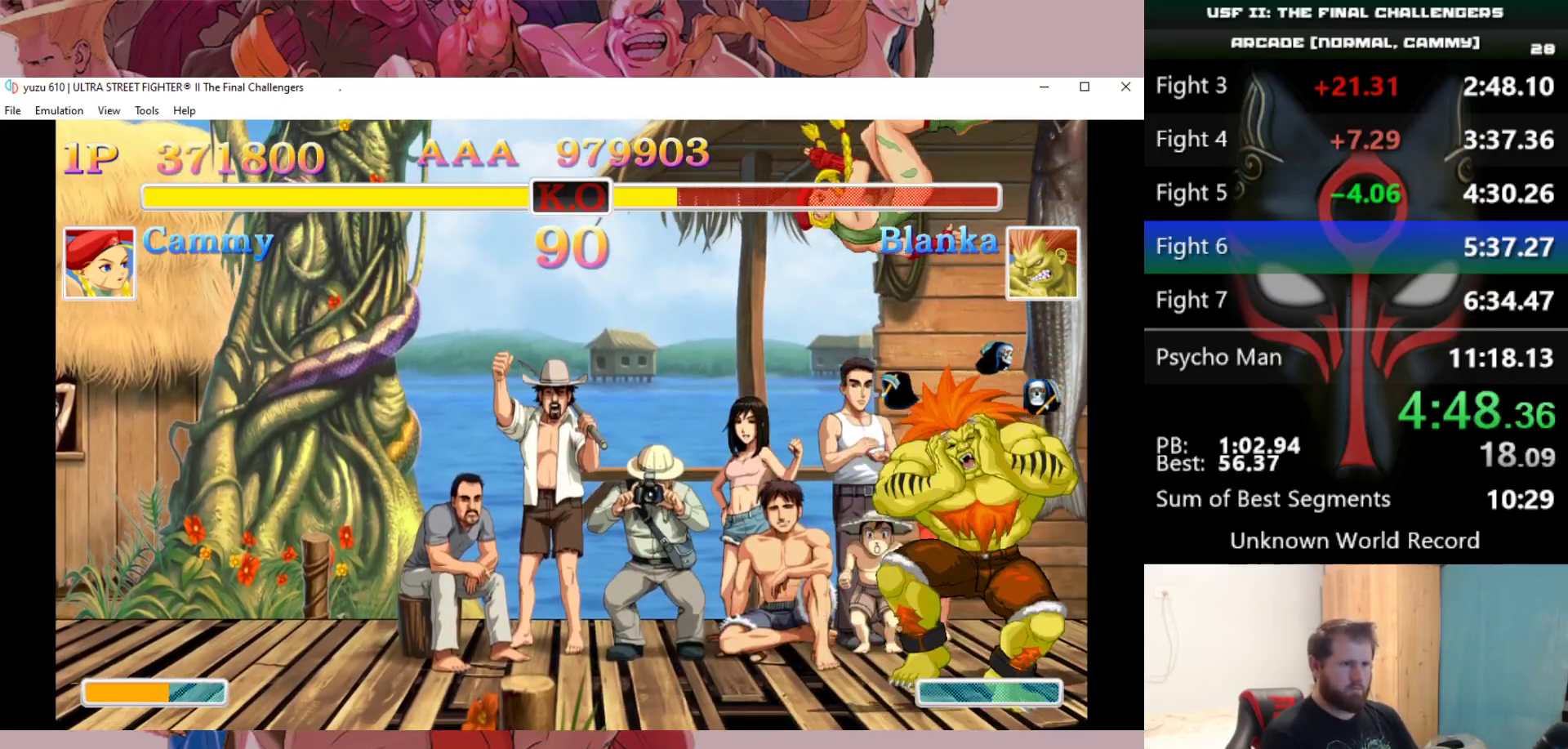
{"keys": ["d", "down", "right"], "events": [[233, "e", "down"], [317, "e", "up"], [367, "right", "down"], [417, "down", "down"], [417, "right", "up"], [500, "d", "down"], [500, "right", "down"]]}
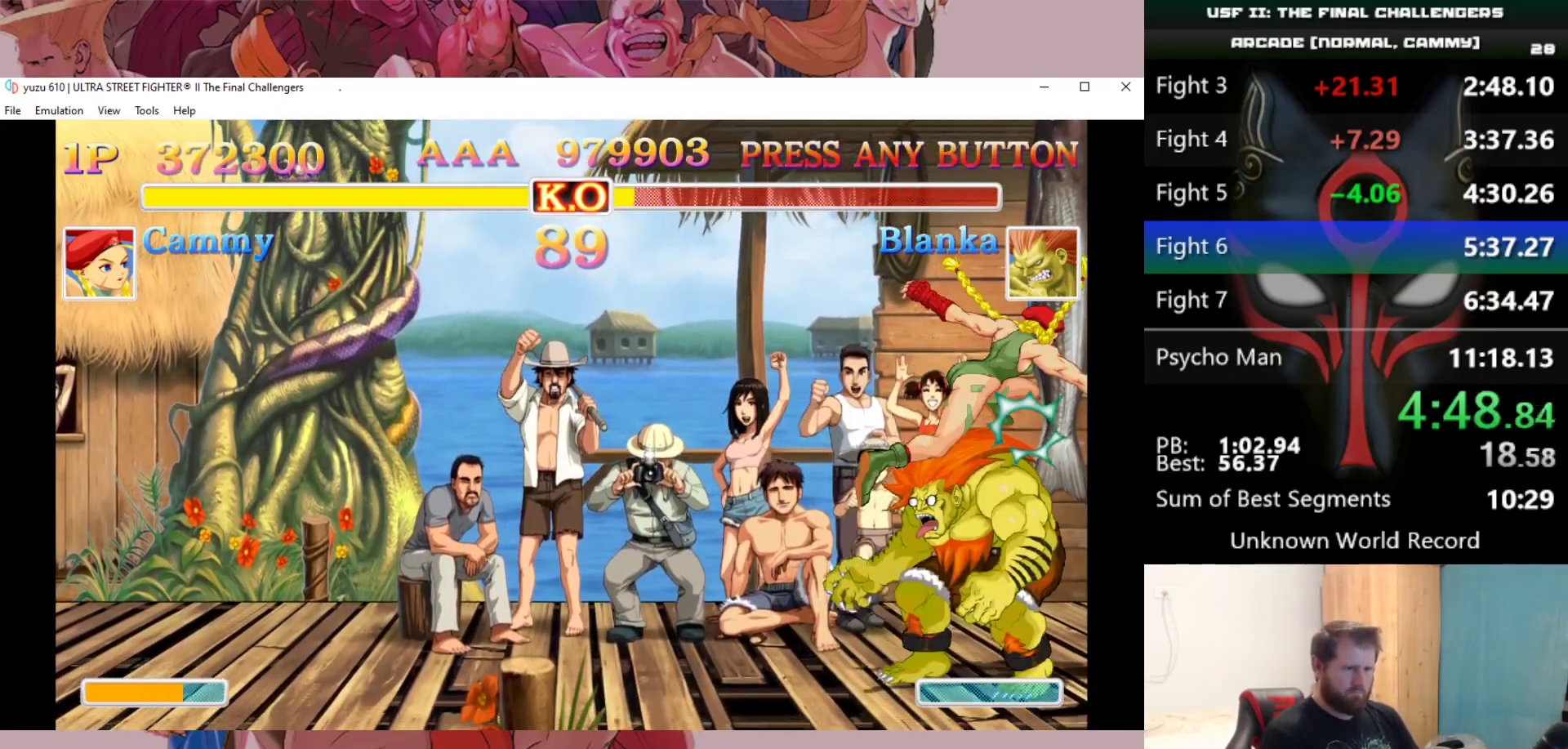
{"keys": [], "events": [[50, "d", "up"], [50, "down", "up"], [100, "right", "up"], [150, "d", "down"], [200, "d", "up"]]}
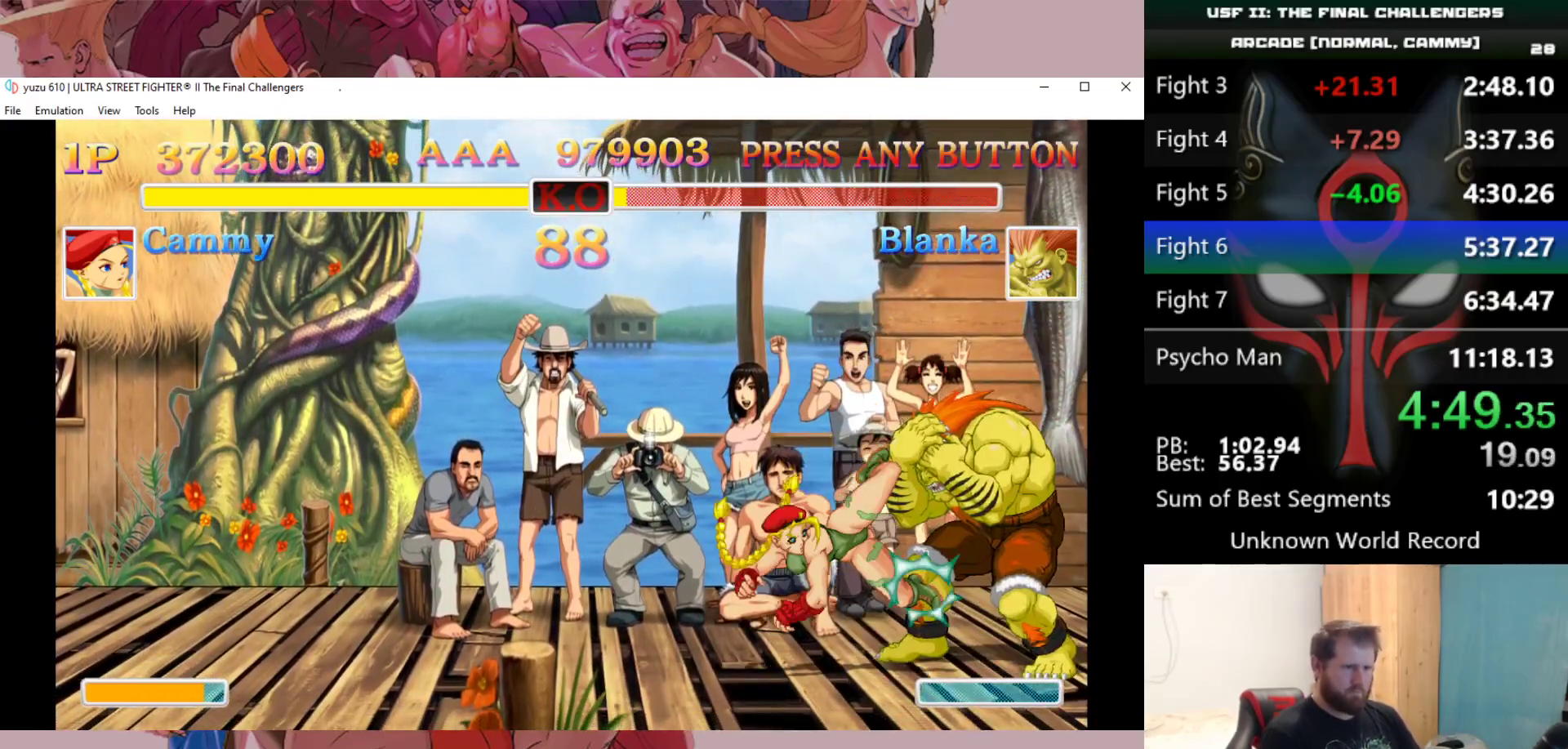
{"keys": [], "events": [[117, "d", "down"], [167, "d", "up"]]}
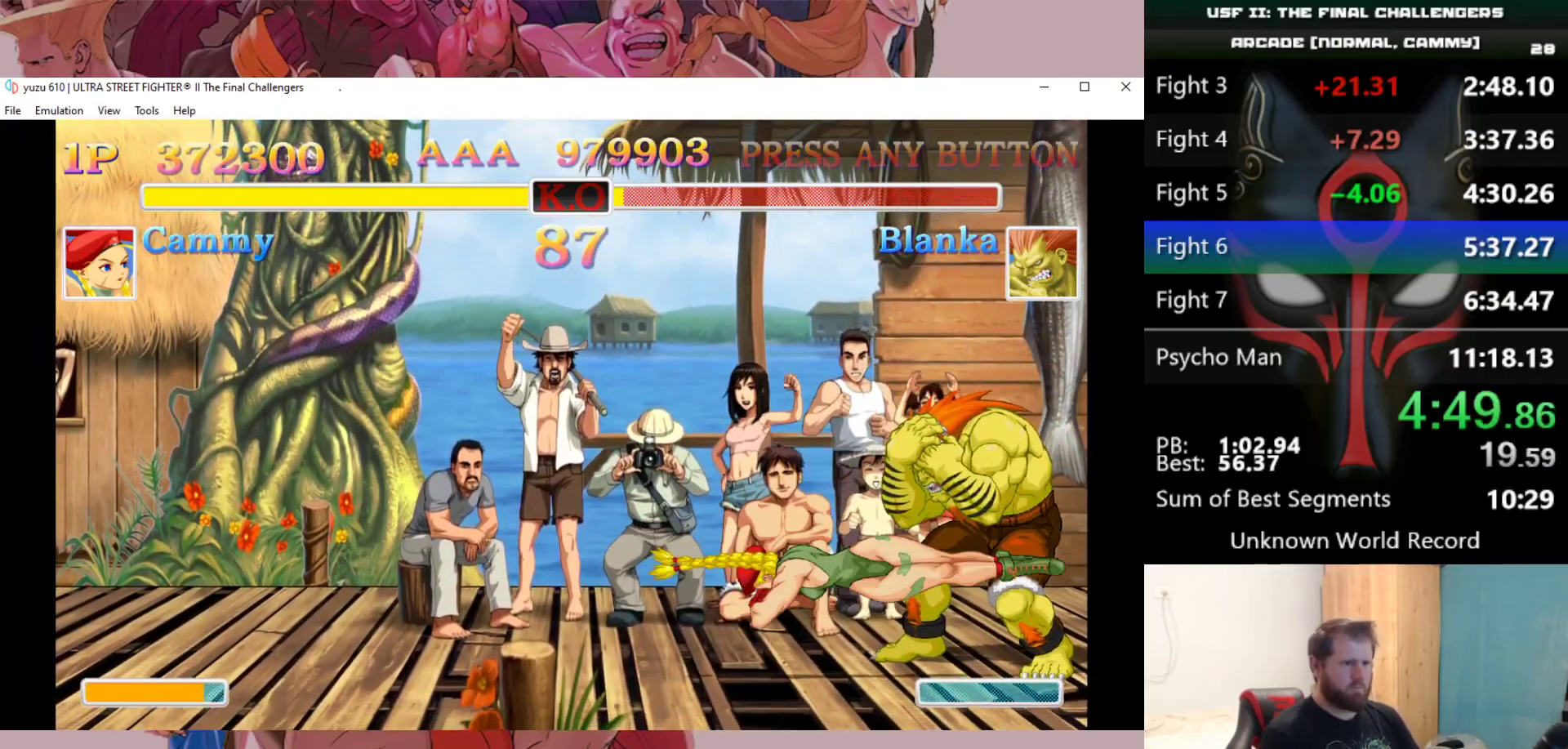
{"keys": ["d", "down", "right"], "events": [[133, "right", "down"], [233, "down", "down"], [233, "right", "up"], [267, "d", "down"], [317, "d", "up"], [317, "right", "down"], [367, "d", "down"], [367, "down", "up"], [417, "d", "up"], [417, "right", "up"], [467, "down", "down"], [500, "d", "down"], [500, "right", "down"]]}
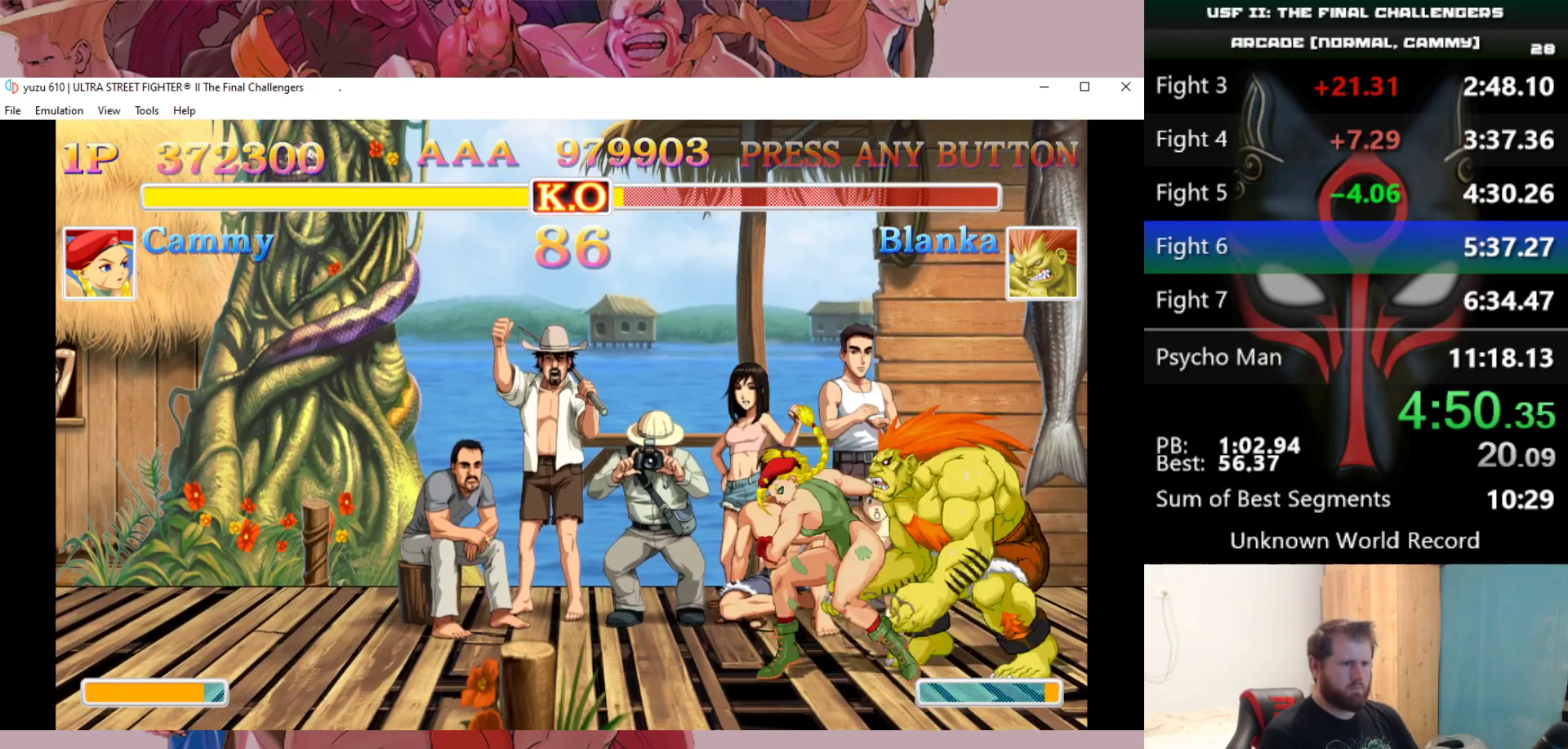
{"keys": [], "events": [[50, "d", "up"], [50, "down", "up"], [100, "d", "down"], [150, "down", "down"], [200, "d", "up"], [200, "right", "up"], [233, "d", "down"], [283, "right", "down"], [333, "d", "up"], [333, "down", "up"], [383, "right", "up"]]}
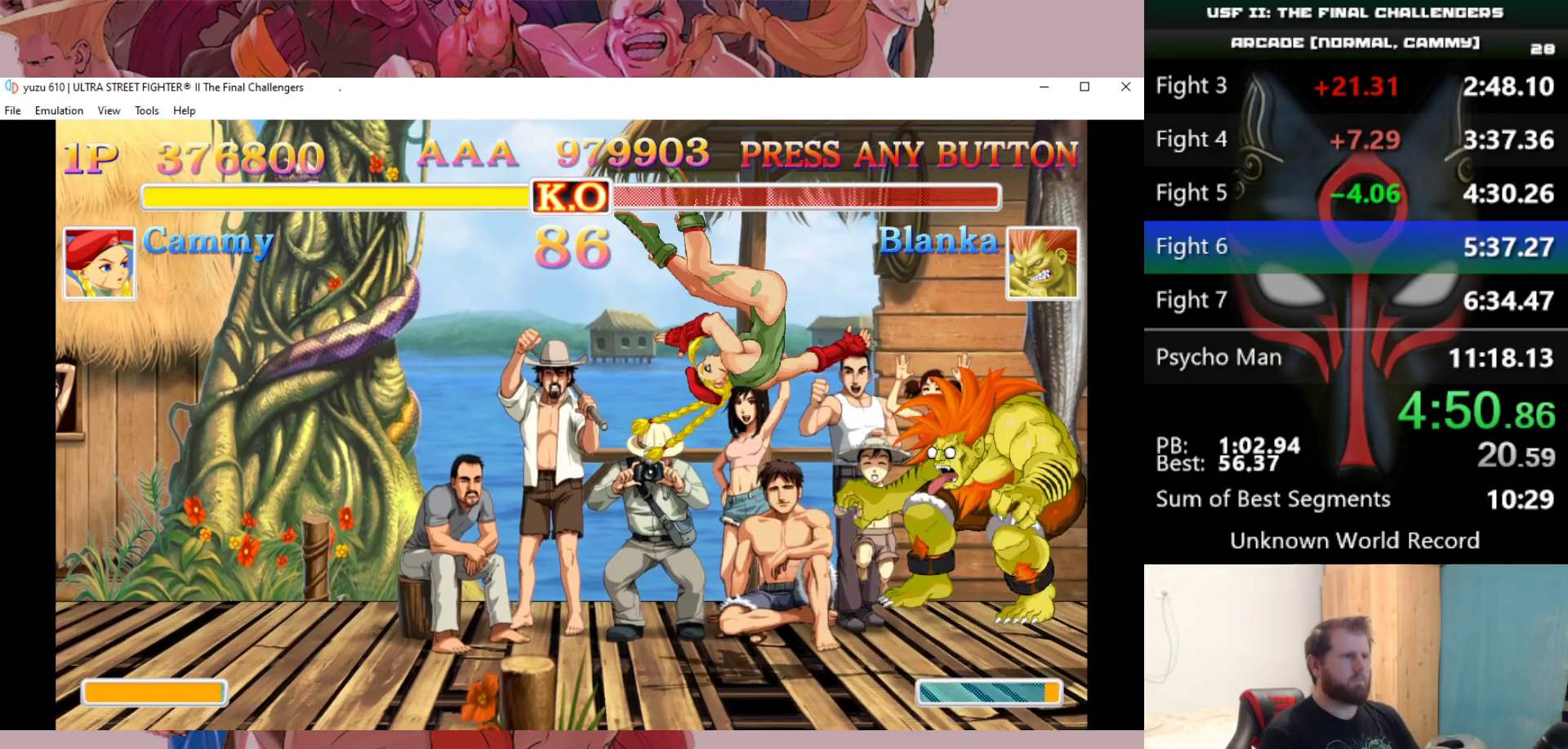
{"keys": [], "events": []}
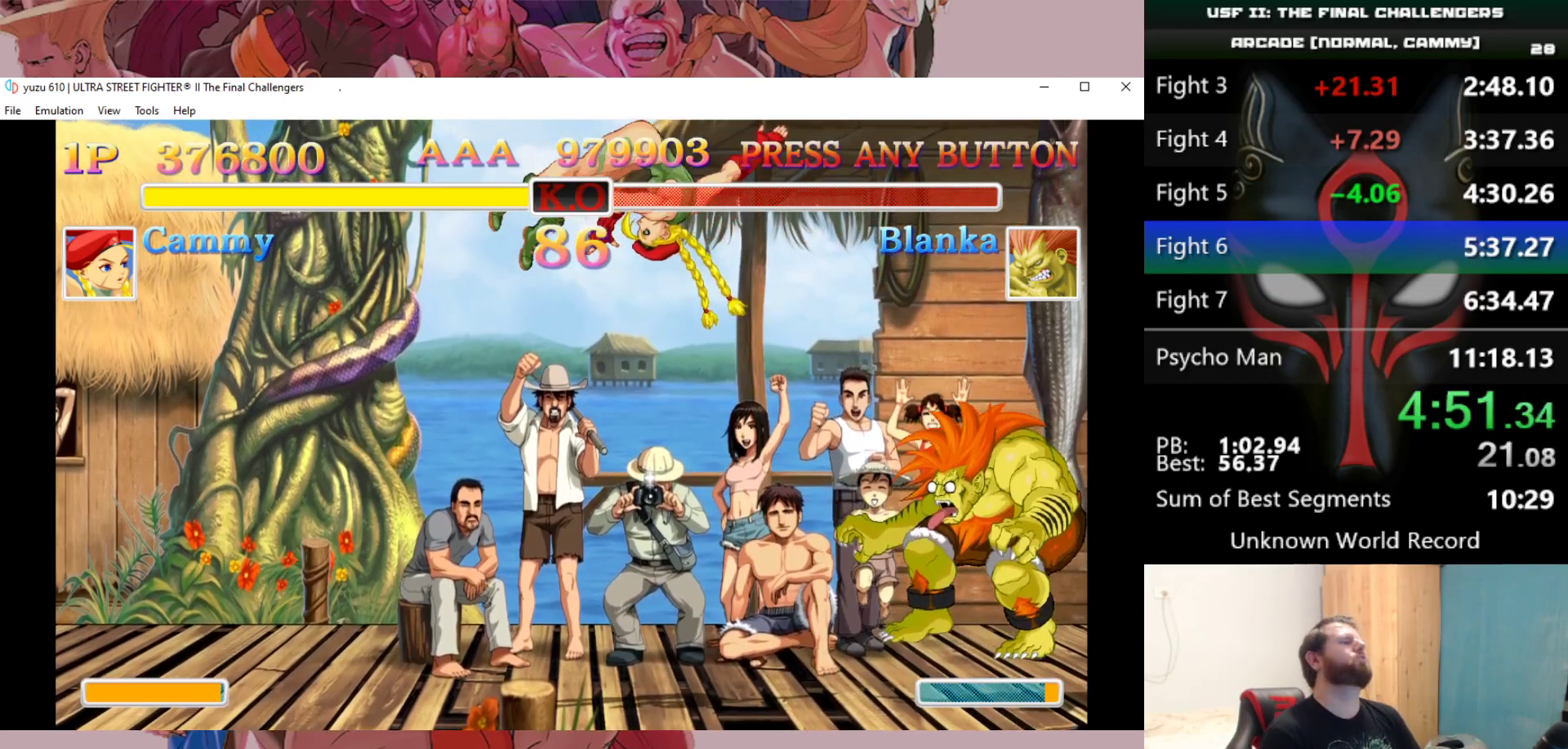
{"keys": [], "events": []}
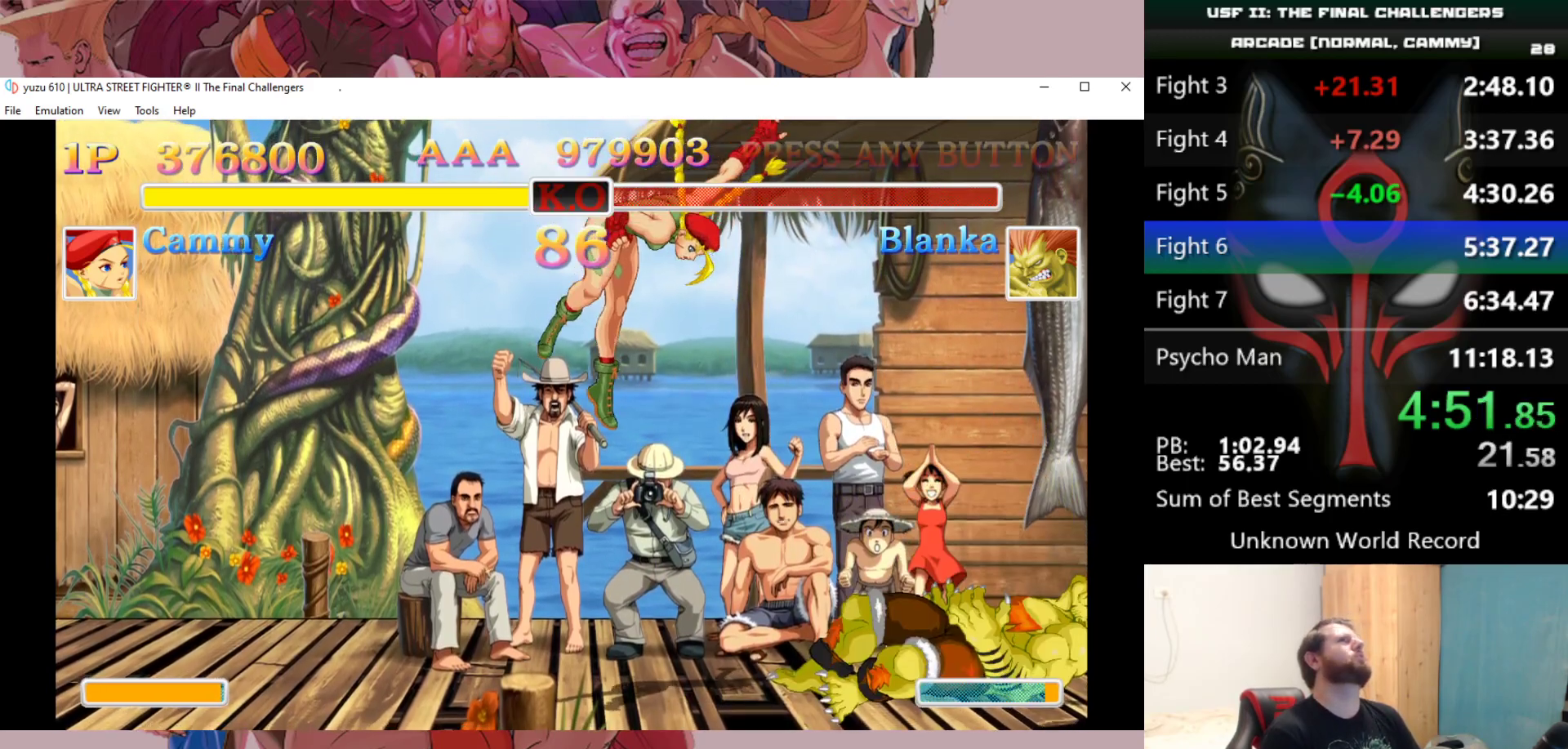
{"keys": [], "events": []}
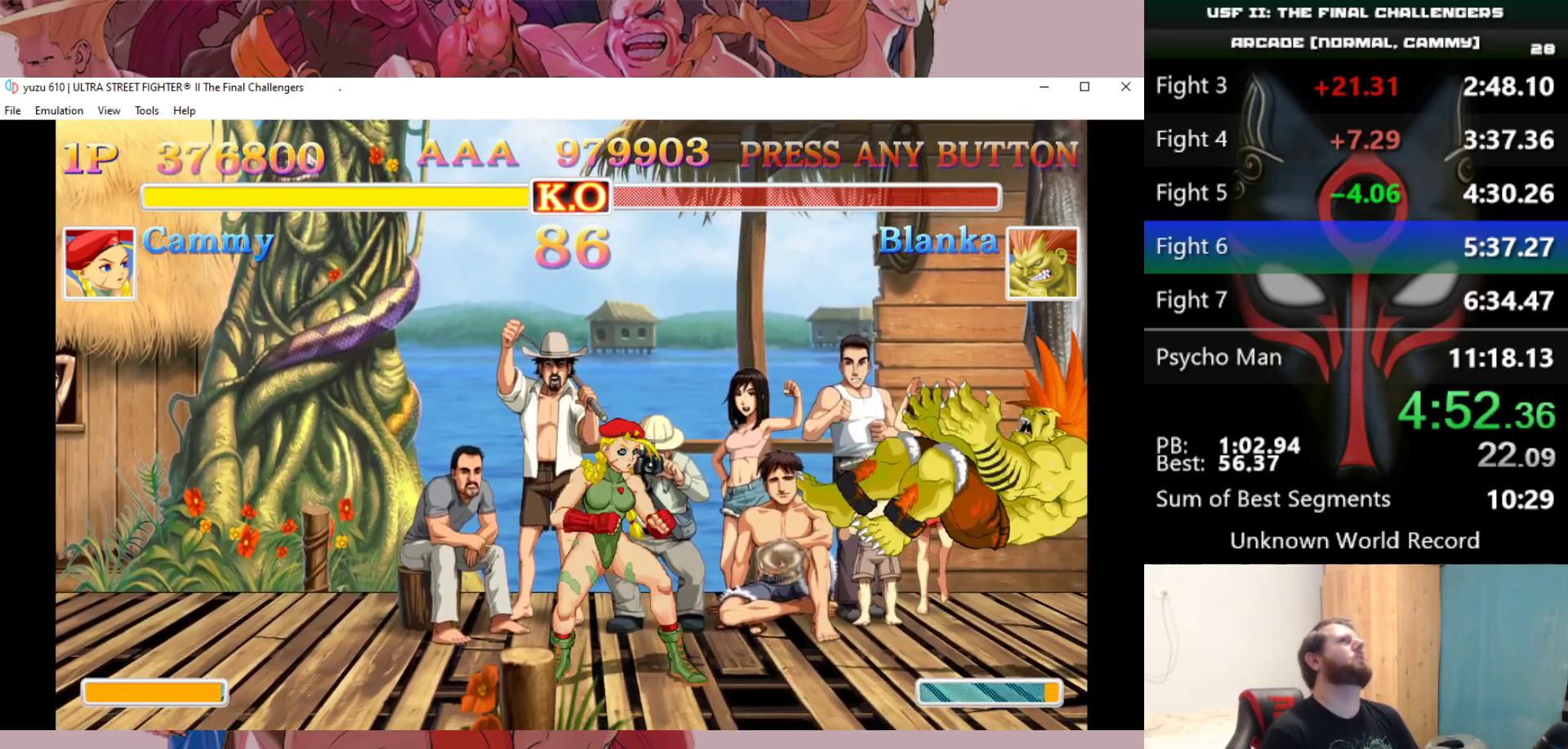
{"keys": [], "events": []}
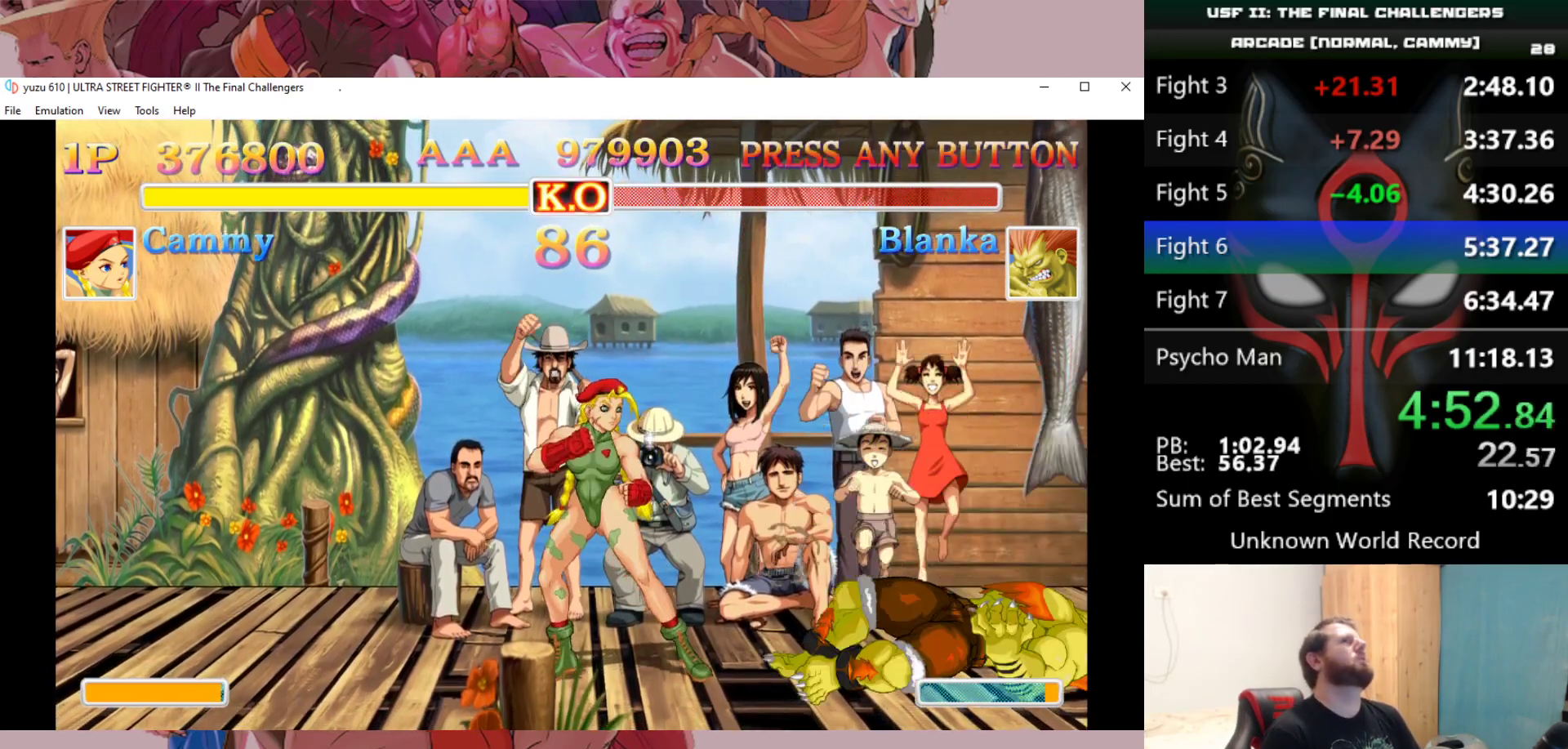
{"keys": [], "events": []}
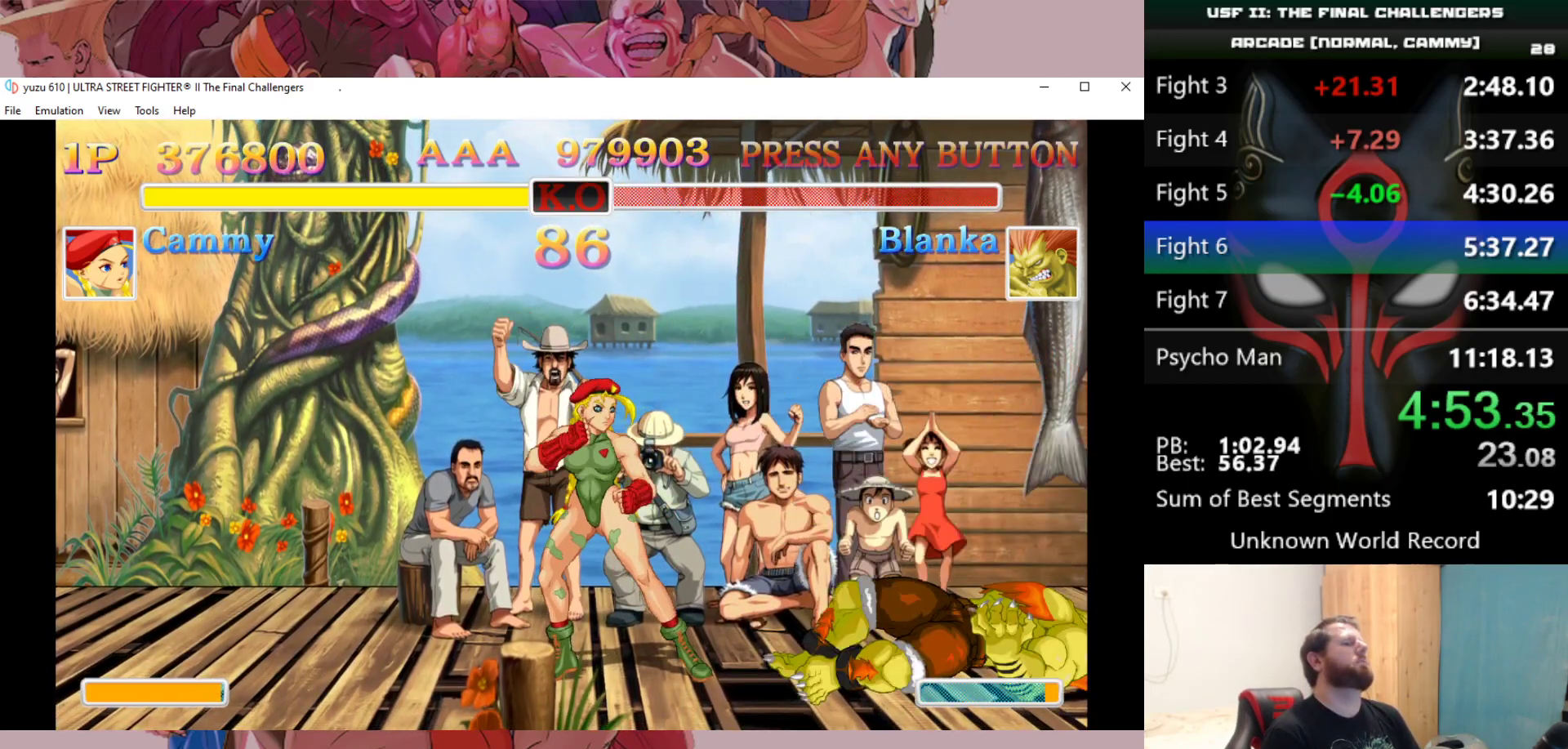
{"keys": [], "events": []}
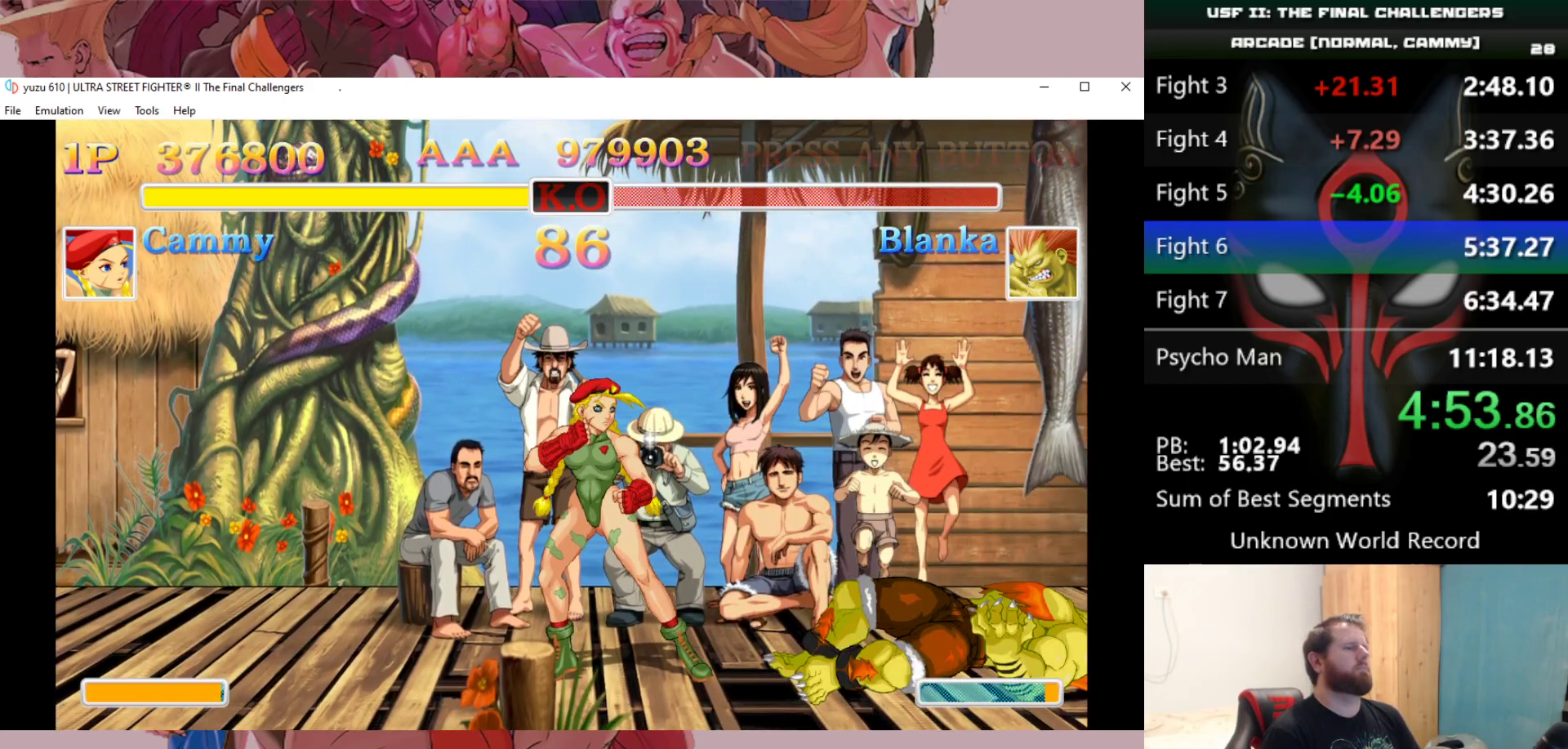
{"keys": ["q"], "events": [[217, "w", "down"], [250, "a", "down"], [250, "d", "down"], [250, "e", "down"], [250, "q", "down"], [250, "s", "down"], [450, "a", "up"], [450, "d", "up"], [450, "e", "up"], [450, "s", "up"], [450, "w", "up"]]}